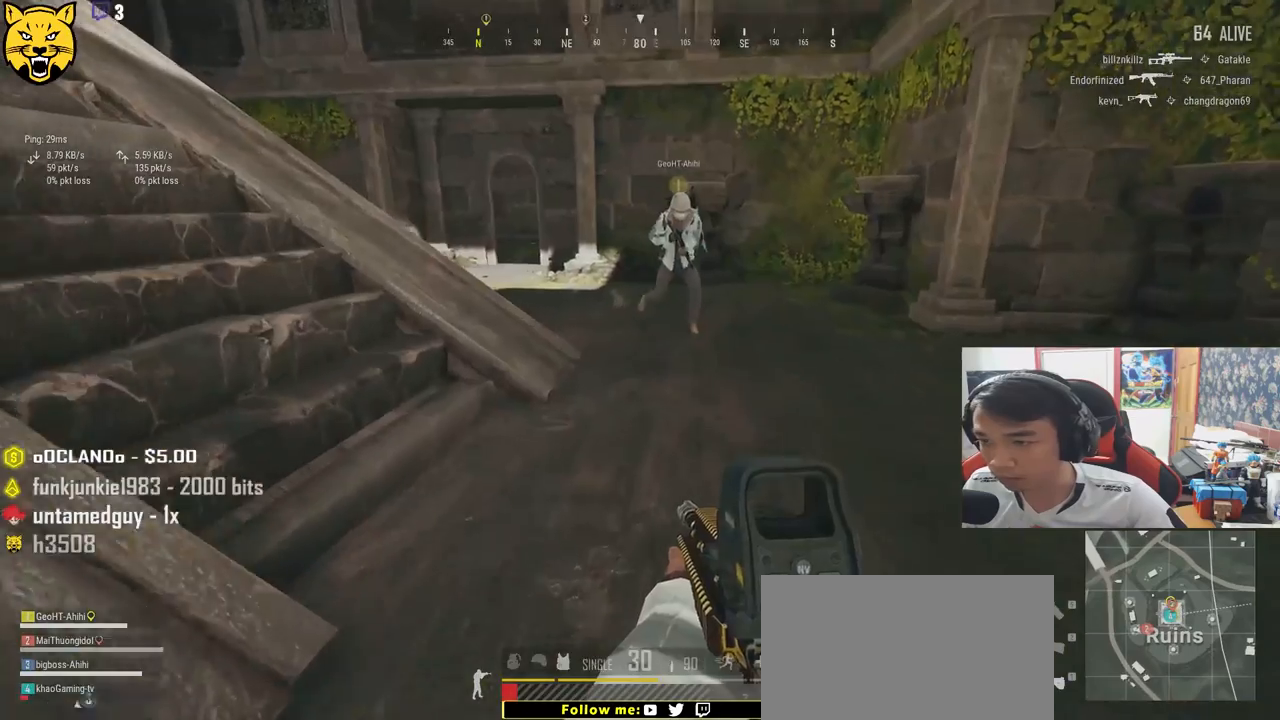
Gameplay with keyboard and mouse; each line is a JSON object with the keys and mouse buttons held at the frame after it. "events" lists presses ("down") and releases ("up") of "a", "c", "ctrl", "d", "e", "f", "q", "r", "s", "shift", "space", "tab", "v", "w", "x", "z", "mouse_left", "mouse_wheel" and "mouse_right" between this image and that frame as [ms after this image, input, new state], when the widget could be followed in between. "mouse_left", "mouse_wheel", "mouse_right" = the "left", "wheel", "right" buttons of the "mouse" list. No other keys are recorded. "wheel" means that the mouse wheel is clicked or scrolled. Mouse movement is not recorded.
{"keys": ["w"], "mouse": [], "events": [[383, "shift", "up"]]}
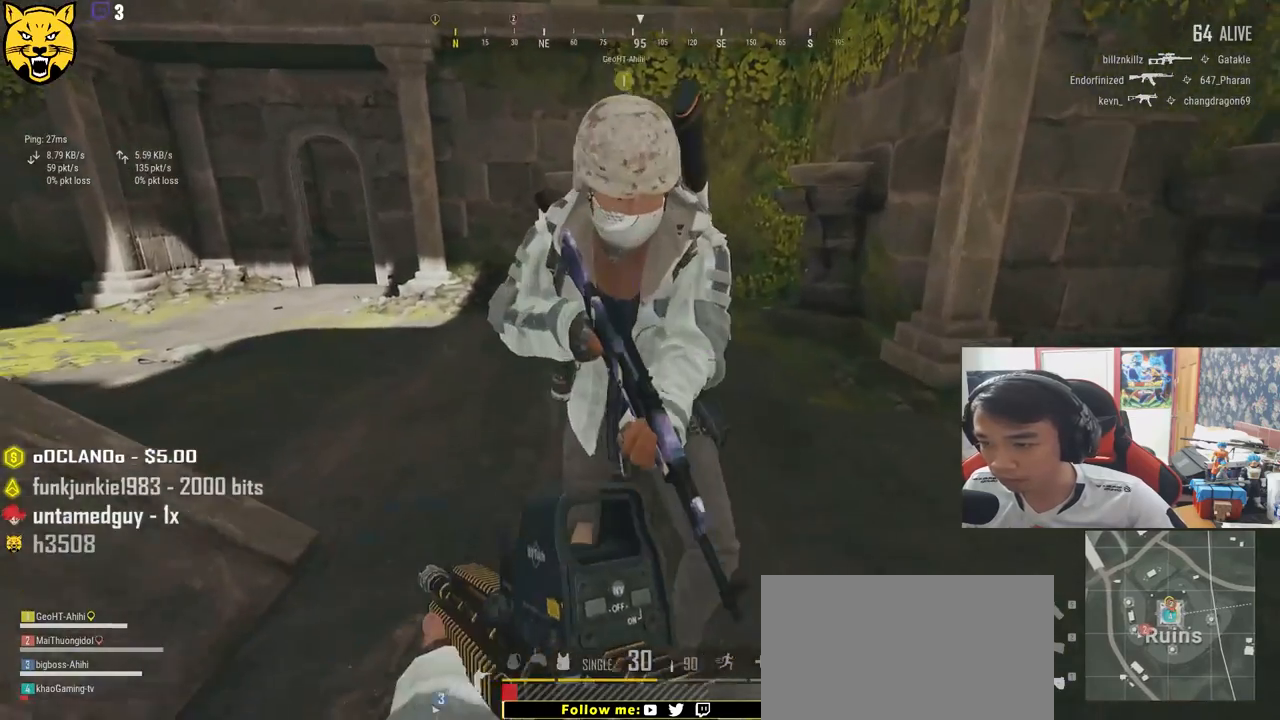
{"keys": ["d"], "mouse": [], "events": [[17, "tab", "down"], [67, "tab", "up"], [167, "w", "up"], [200, "a", "down"], [333, "a", "up"], [333, "s", "down"], [433, "d", "down"], [467, "s", "up"]]}
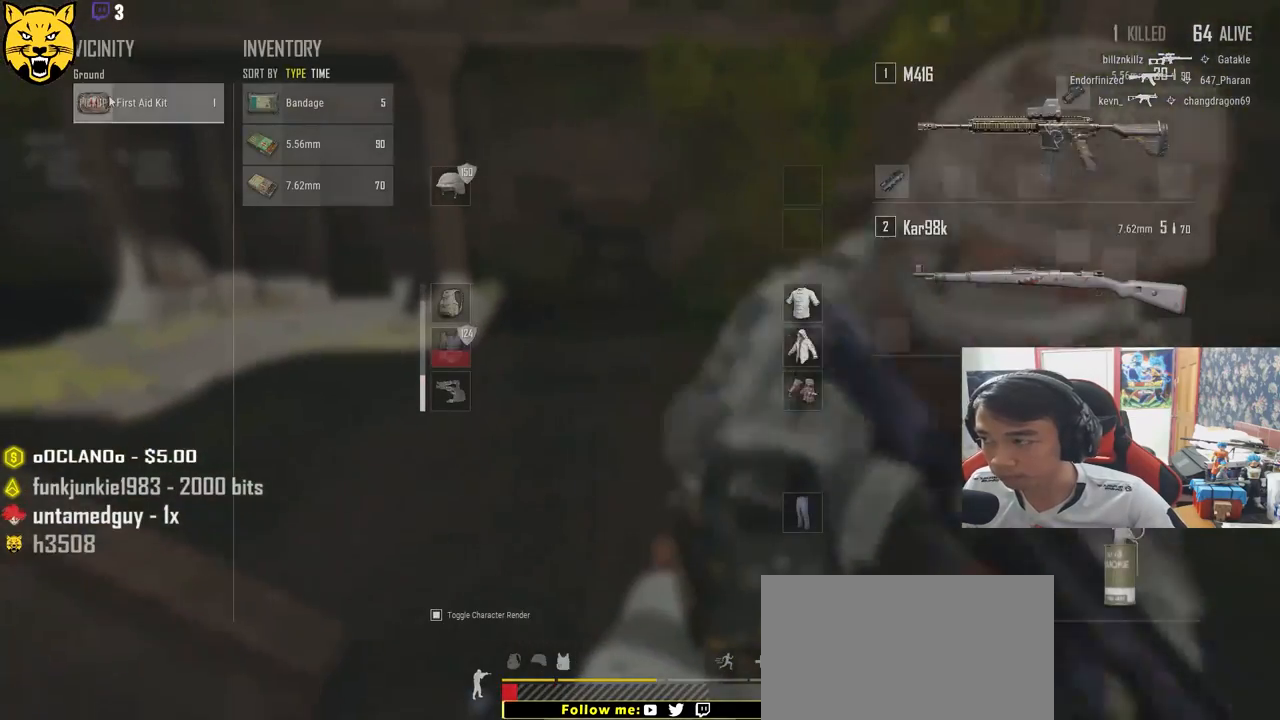
{"keys": [], "mouse": ["right"], "events": [[33, "mouse_left", "down"], [67, "a", "down"], [83, "d", "up"], [133, "mouse_left", "up"], [183, "a", "up"], [250, "d", "down"], [283, "s", "down"], [350, "d", "up"], [450, "s", "up"], [500, "mouse_right", "down"]]}
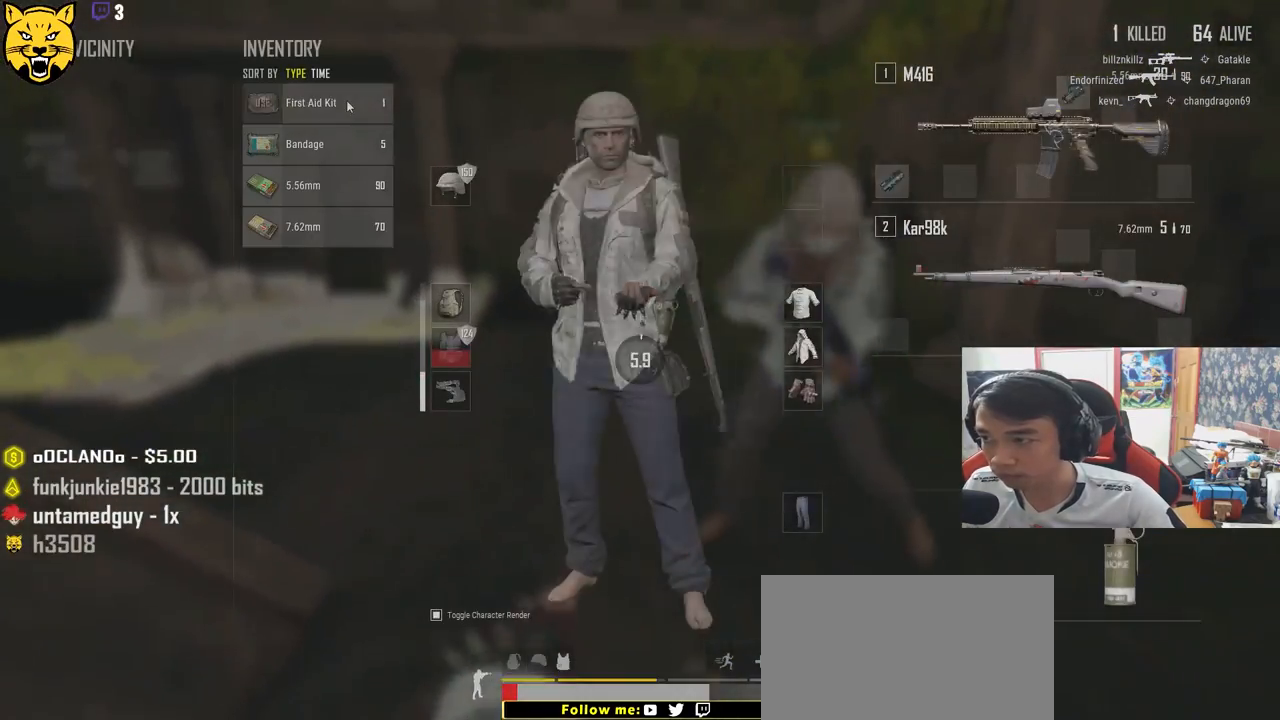
{"keys": ["ctrl"], "mouse": [], "events": [[50, "mouse_right", "up"], [217, "tab", "down"], [300, "tab", "up"], [467, "ctrl", "down"]]}
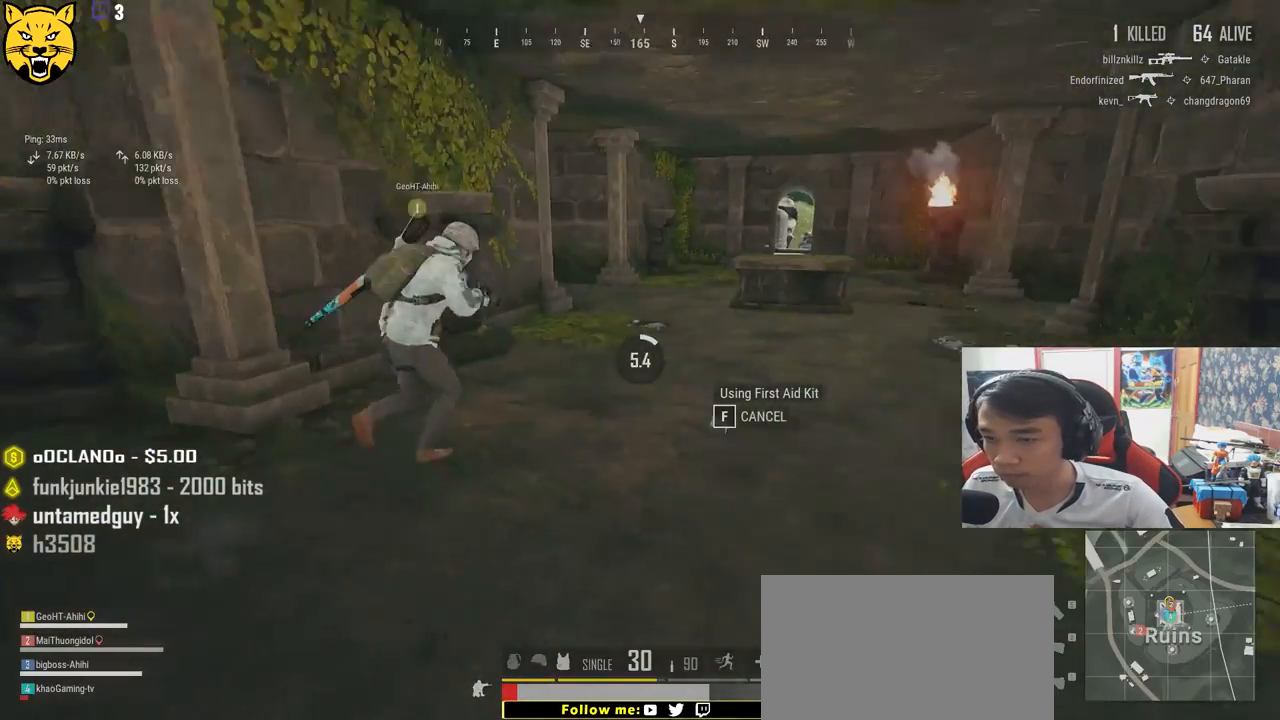
{"keys": [], "mouse": [], "events": [[117, "ctrl", "up"], [233, "ctrl", "down"], [317, "ctrl", "up"], [417, "ctrl", "down"], [500, "ctrl", "up"]]}
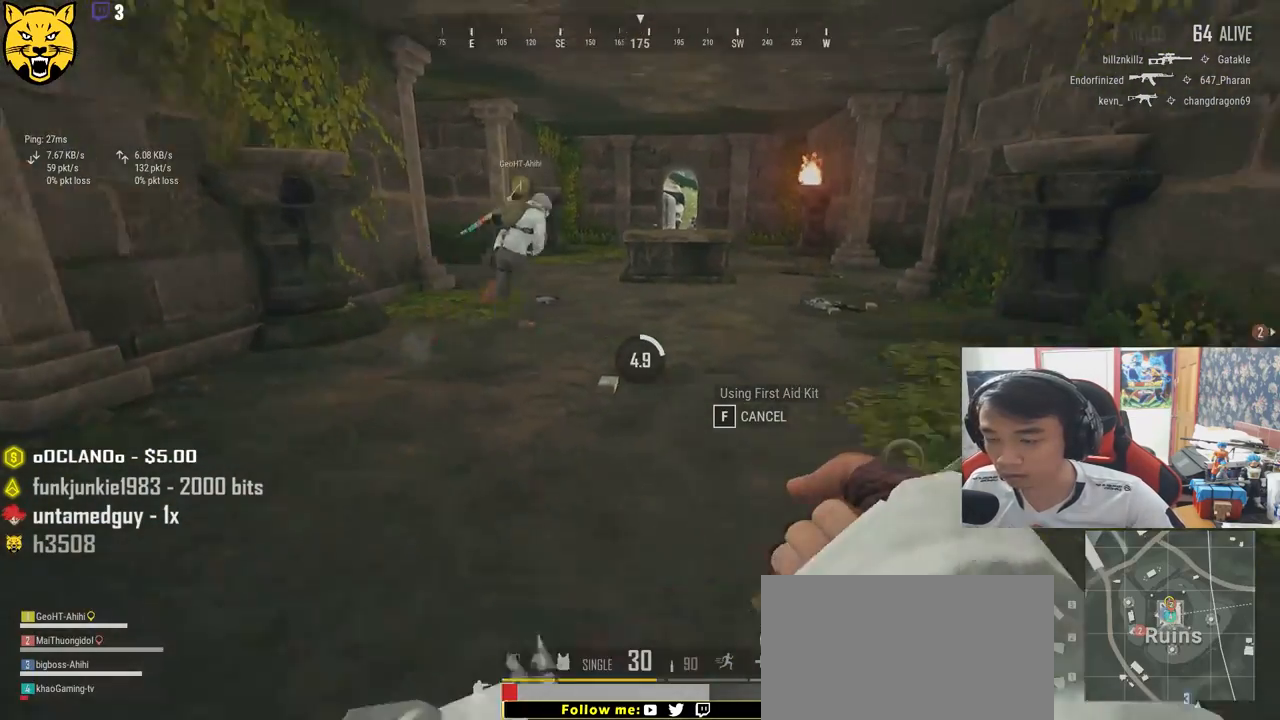
{"keys": ["ctrl"], "mouse": [], "events": [[83, "ctrl", "down"], [167, "ctrl", "up"], [267, "ctrl", "down"], [367, "ctrl", "up"], [433, "ctrl", "down"]]}
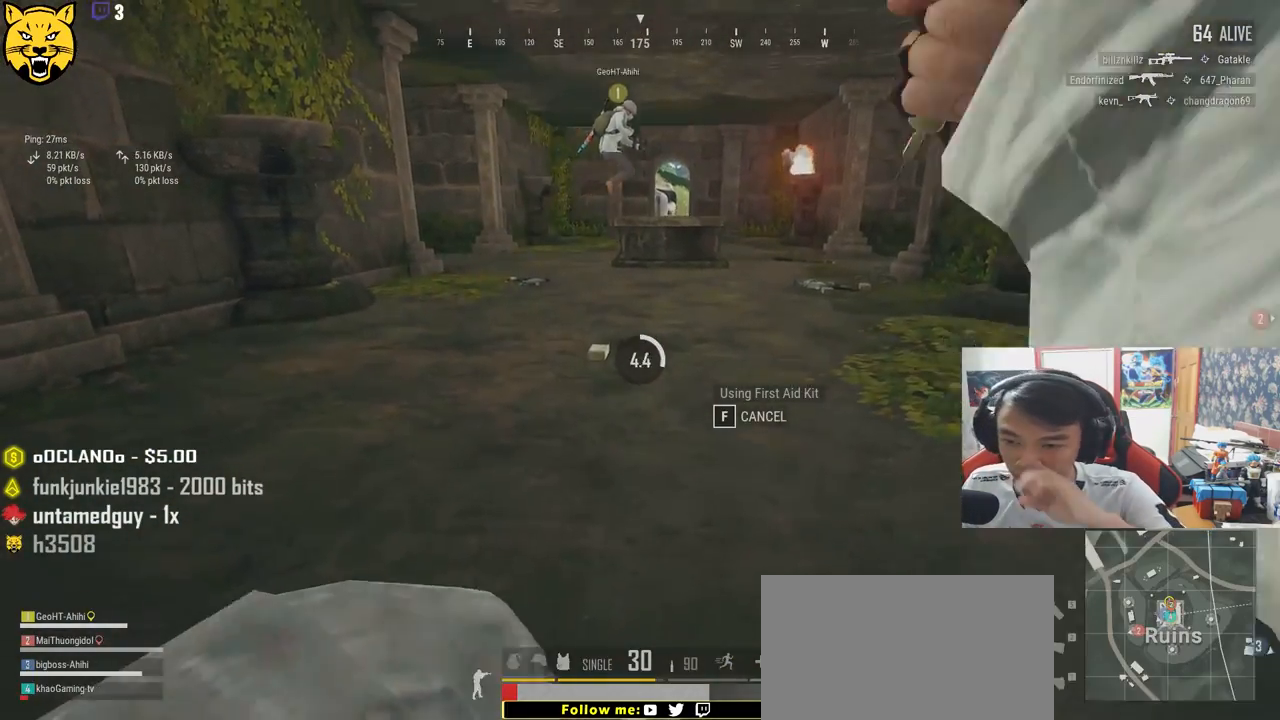
{"keys": ["ctrl"], "mouse": [], "events": [[33, "ctrl", "up"], [117, "ctrl", "down"], [200, "ctrl", "up"], [300, "ctrl", "down"], [400, "ctrl", "up"], [483, "ctrl", "down"]]}
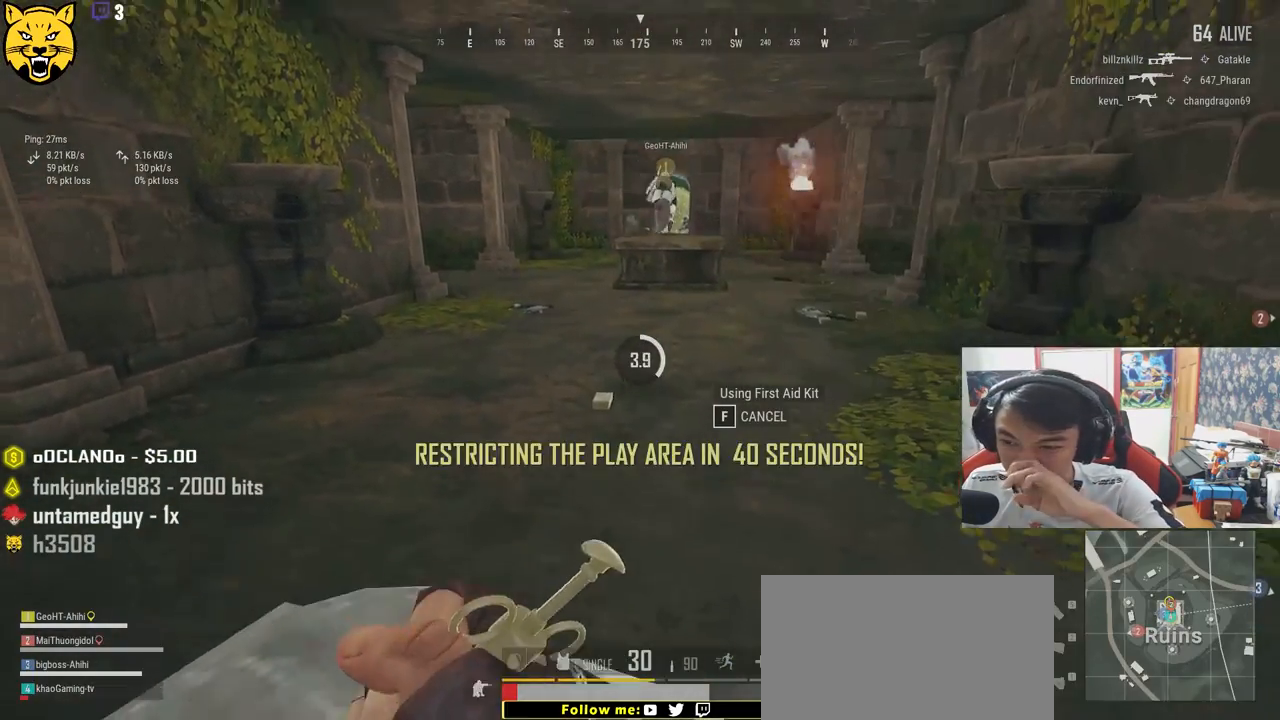
{"keys": [], "mouse": [], "events": [[100, "ctrl", "up"], [183, "ctrl", "down"], [300, "ctrl", "up"], [350, "ctrl", "down"], [433, "ctrl", "up"]]}
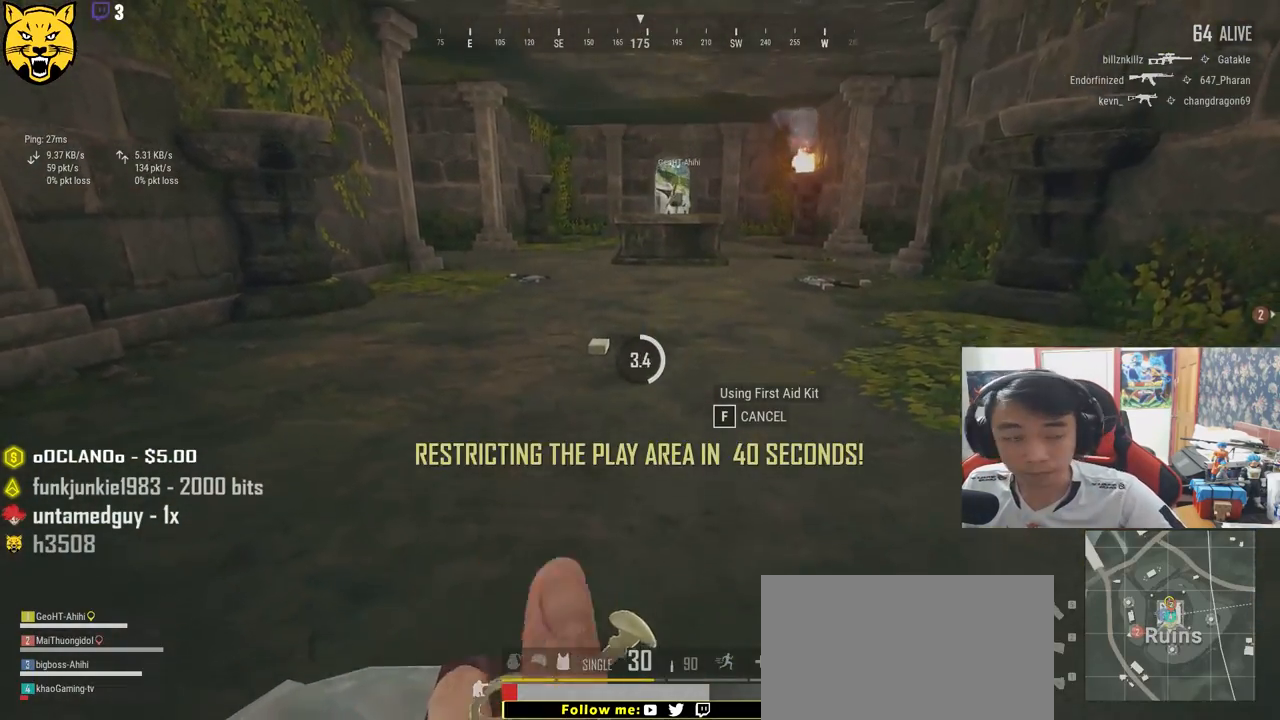
{"keys": [], "mouse": [], "events": [[33, "ctrl", "down"], [100, "ctrl", "up"], [200, "ctrl", "down"], [267, "ctrl", "up"], [367, "ctrl", "down"], [450, "ctrl", "up"]]}
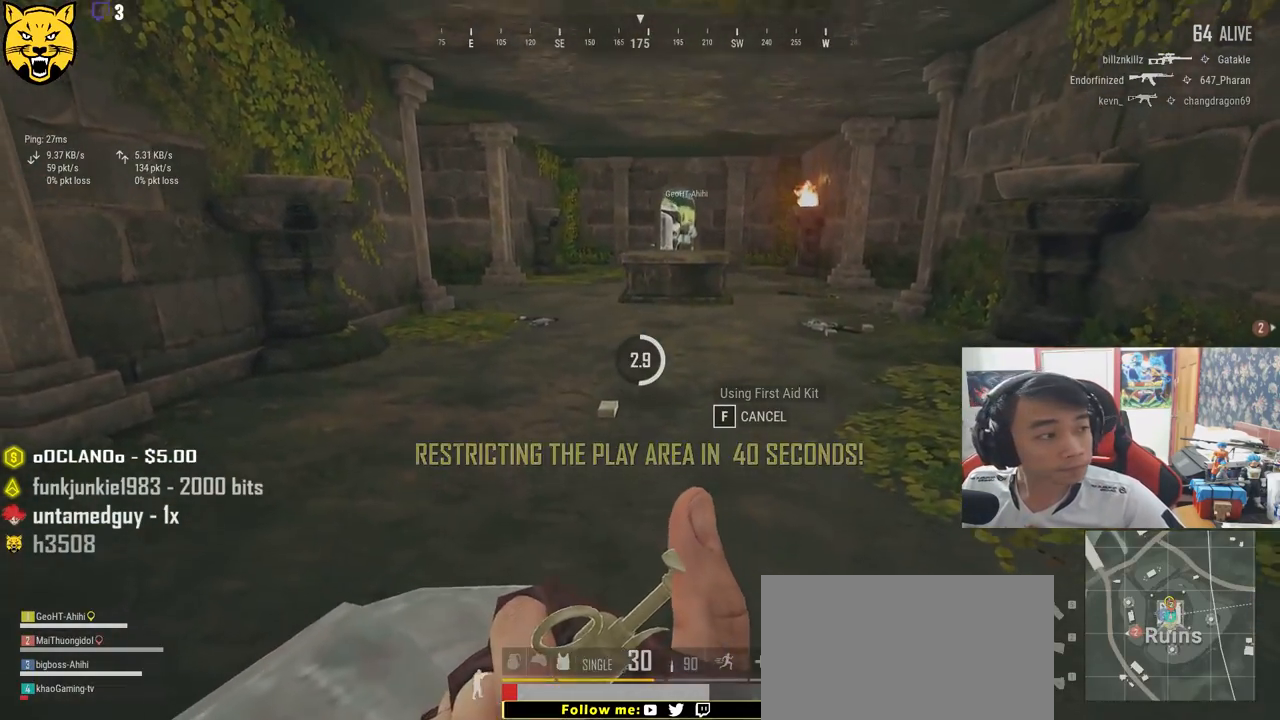
{"keys": [], "mouse": [], "events": [[17, "ctrl", "down"], [117, "ctrl", "up"], [183, "ctrl", "down"], [283, "ctrl", "up"], [350, "ctrl", "down"], [450, "ctrl", "up"]]}
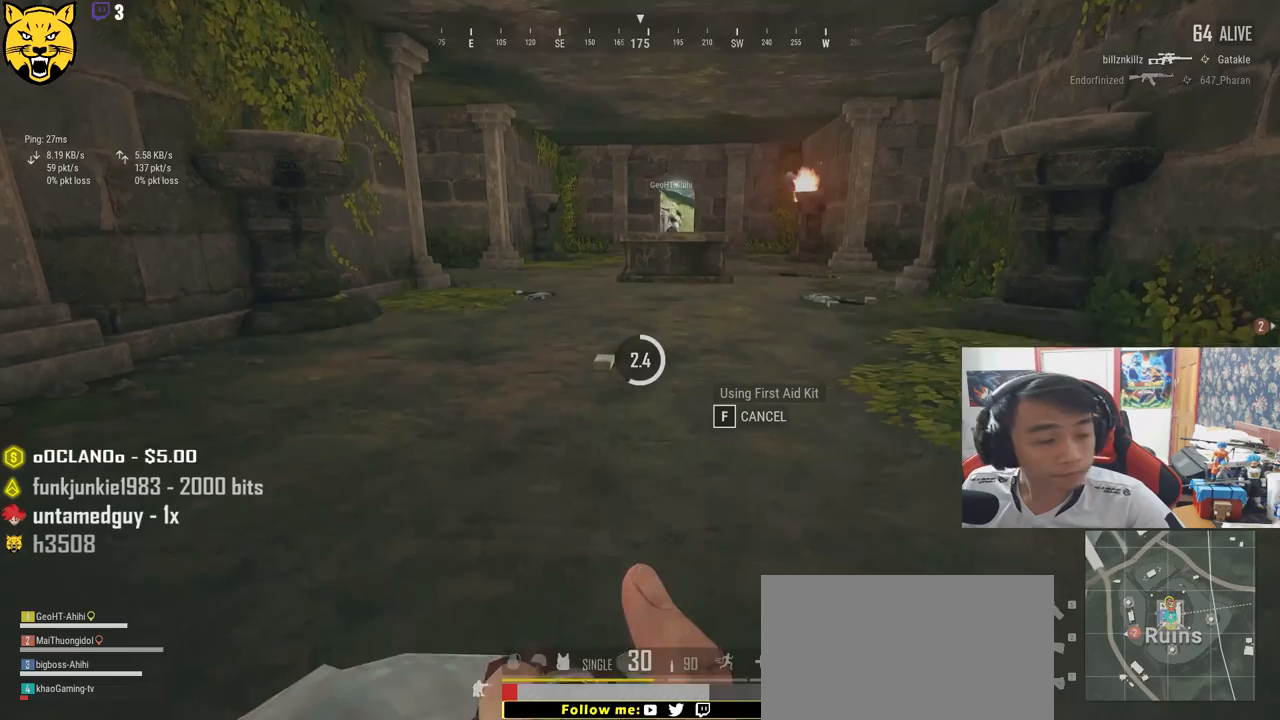
{"keys": [], "mouse": [], "events": [[33, "ctrl", "down"], [100, "ctrl", "up"], [200, "ctrl", "down"], [267, "ctrl", "up"], [367, "ctrl", "down"], [450, "ctrl", "up"]]}
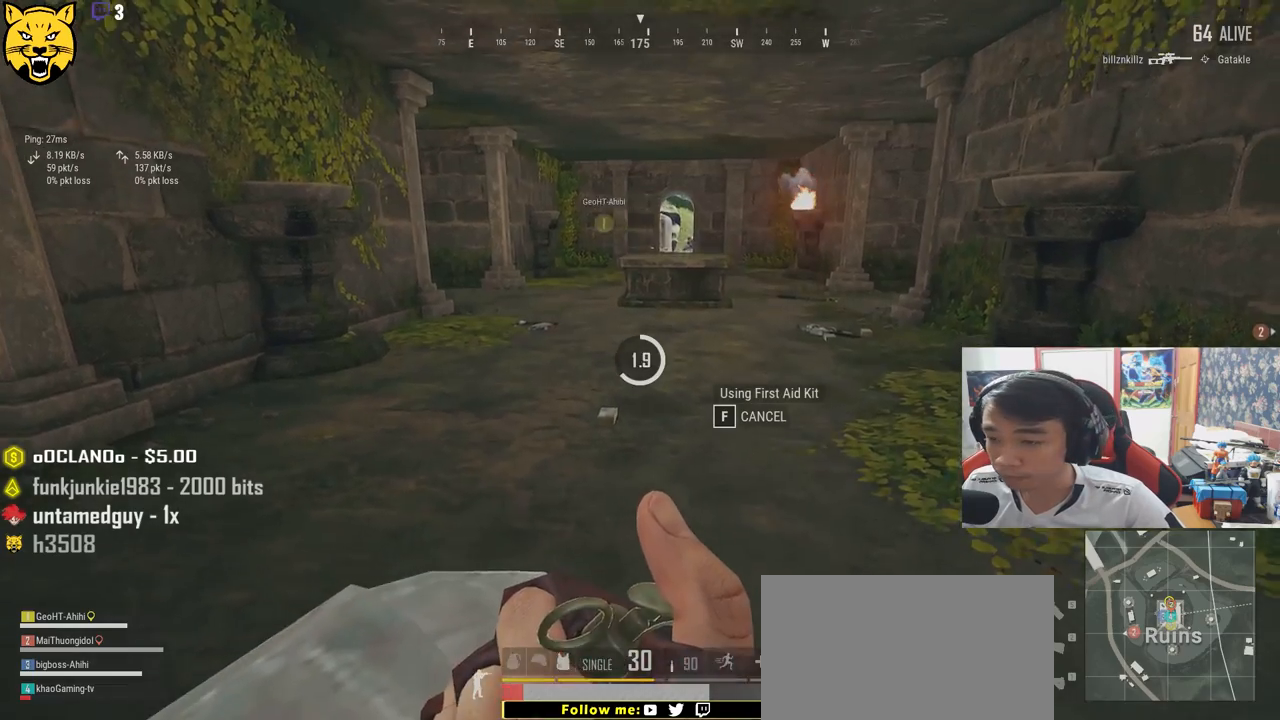
{"keys": [], "mouse": [], "events": [[50, "ctrl", "down"], [150, "ctrl", "up"], [217, "ctrl", "down"], [317, "ctrl", "up"], [400, "ctrl", "down"], [483, "ctrl", "up"]]}
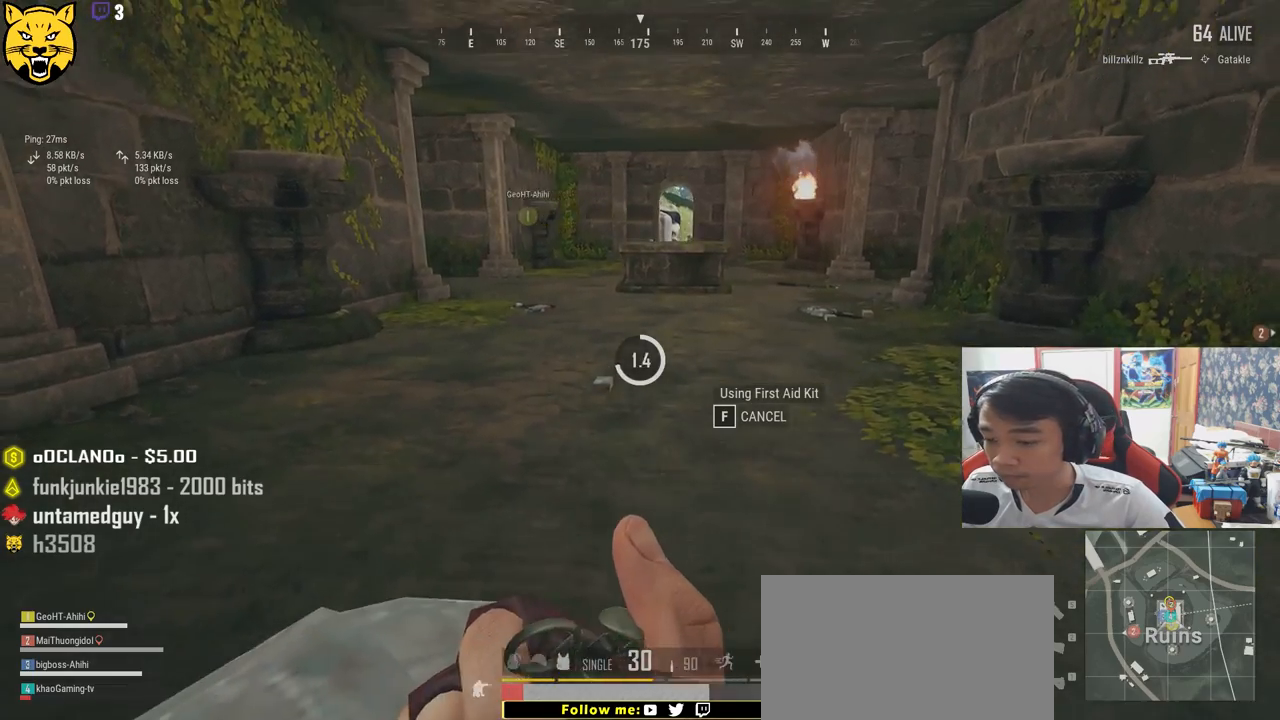
{"keys": ["ctrl"], "mouse": [], "events": [[67, "ctrl", "down"], [167, "ctrl", "up"], [250, "ctrl", "down"], [367, "ctrl", "up"], [433, "ctrl", "down"]]}
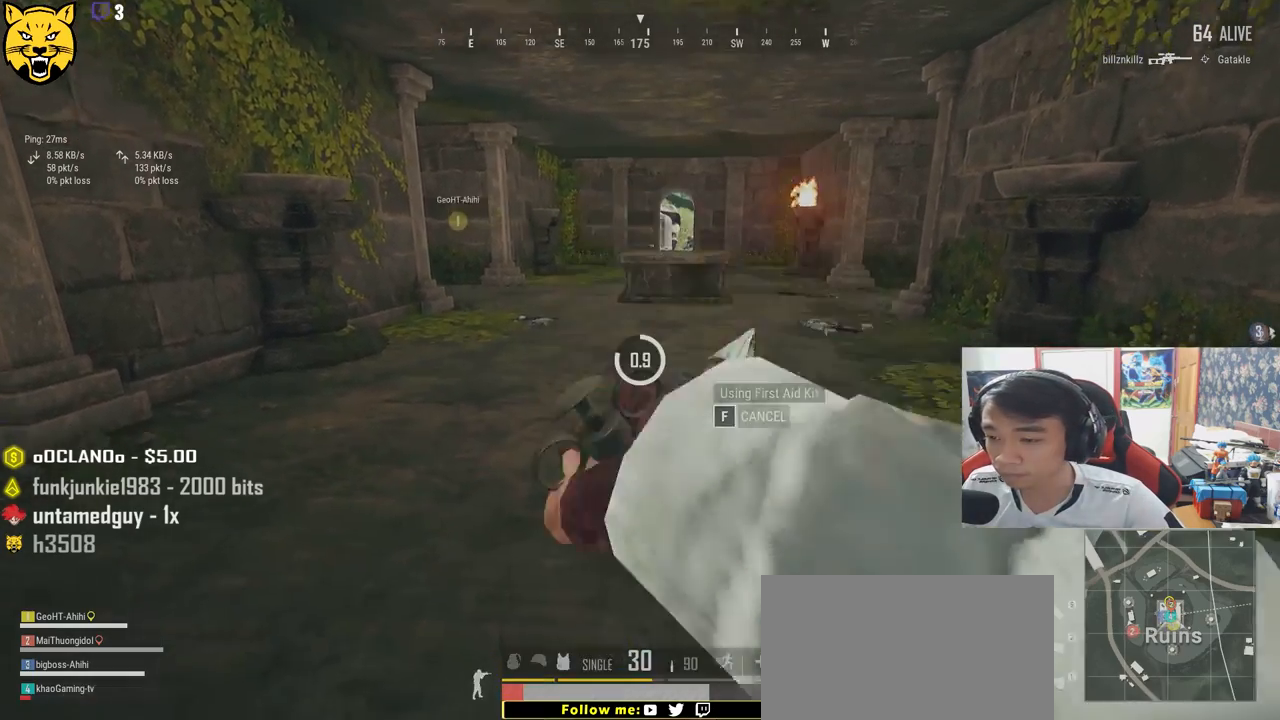
{"keys": ["ctrl"], "mouse": [], "events": [[33, "ctrl", "up"], [100, "ctrl", "down"], [200, "ctrl", "up"], [283, "ctrl", "down"], [367, "ctrl", "up"], [450, "ctrl", "down"]]}
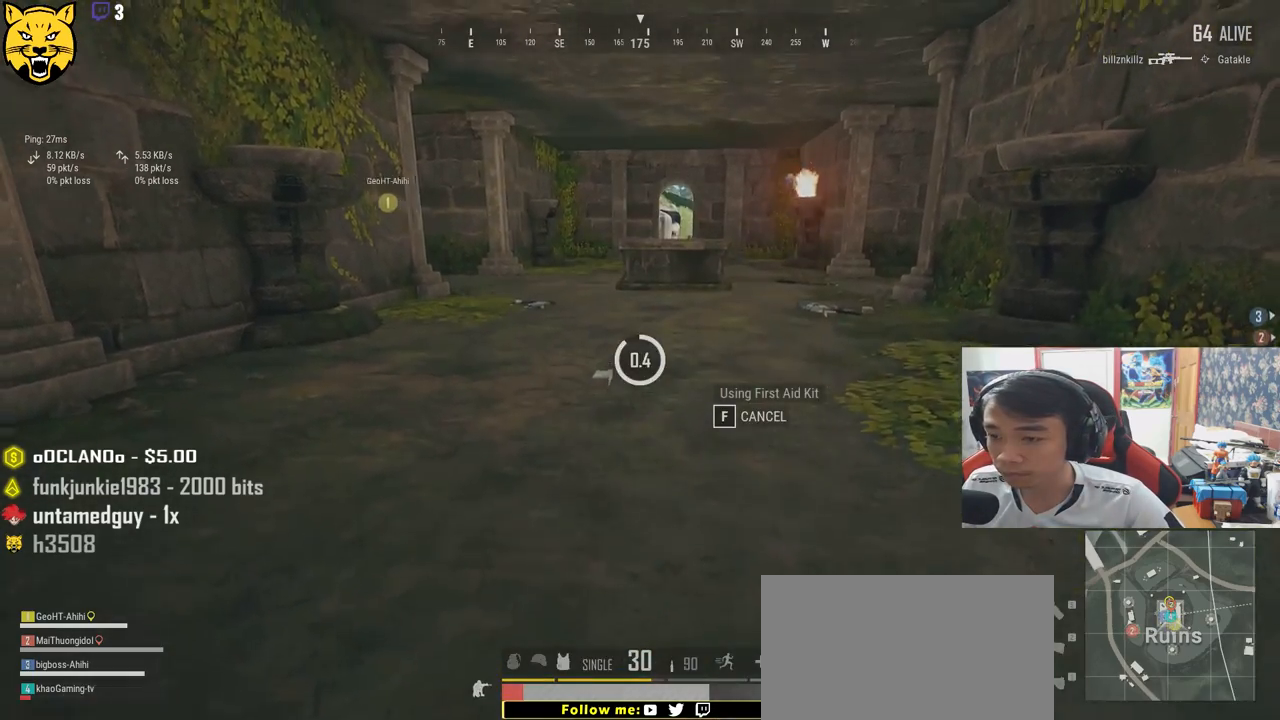
{"keys": ["w"], "mouse": [], "events": [[83, "ctrl", "up"], [500, "w", "down"]]}
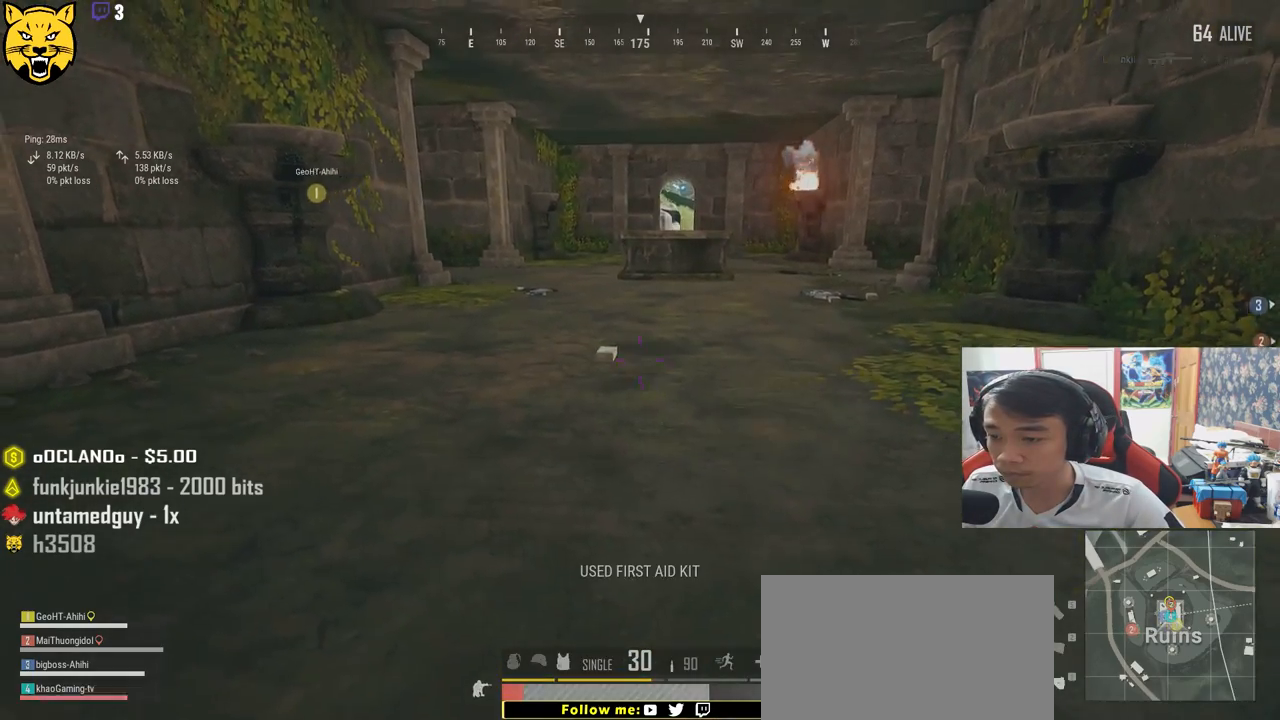
{"keys": ["shift", "w"], "mouse": [], "events": [[100, "ctrl", "down"], [217, "ctrl", "up"], [250, "shift", "down"]]}
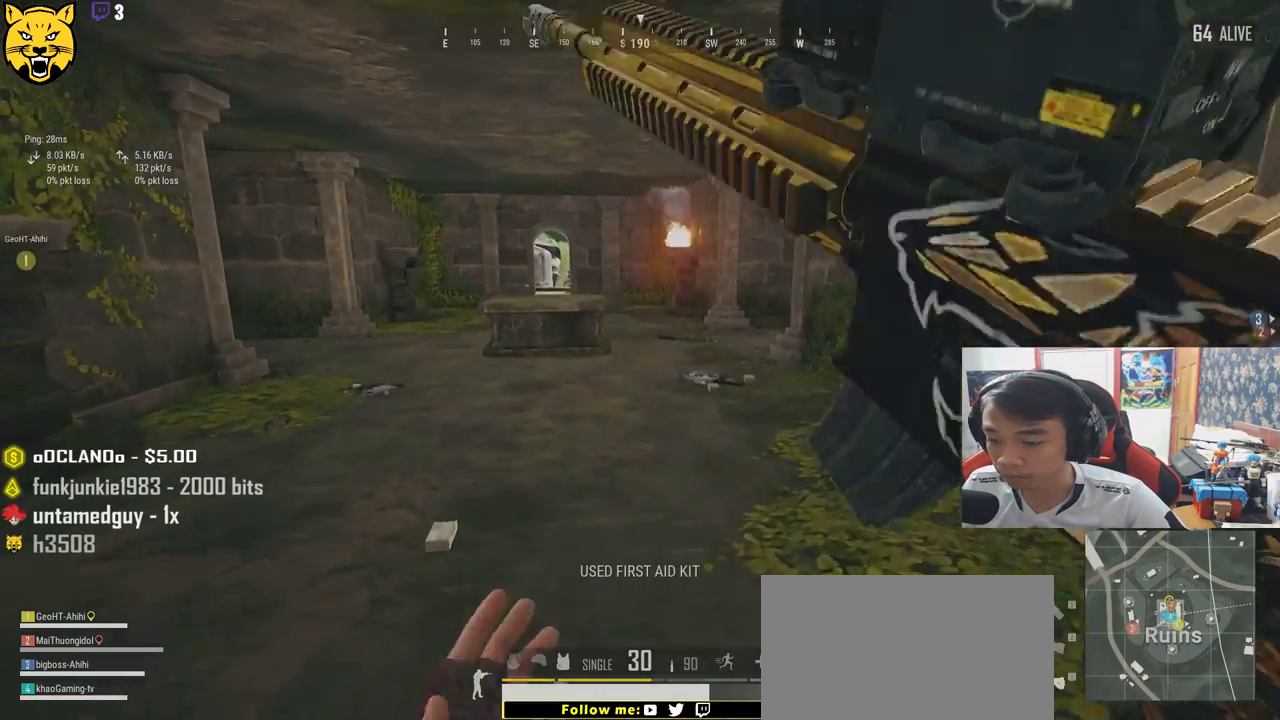
{"keys": ["shift", "w"], "mouse": [], "events": [[50, "r", "down"], [183, "r", "up"]]}
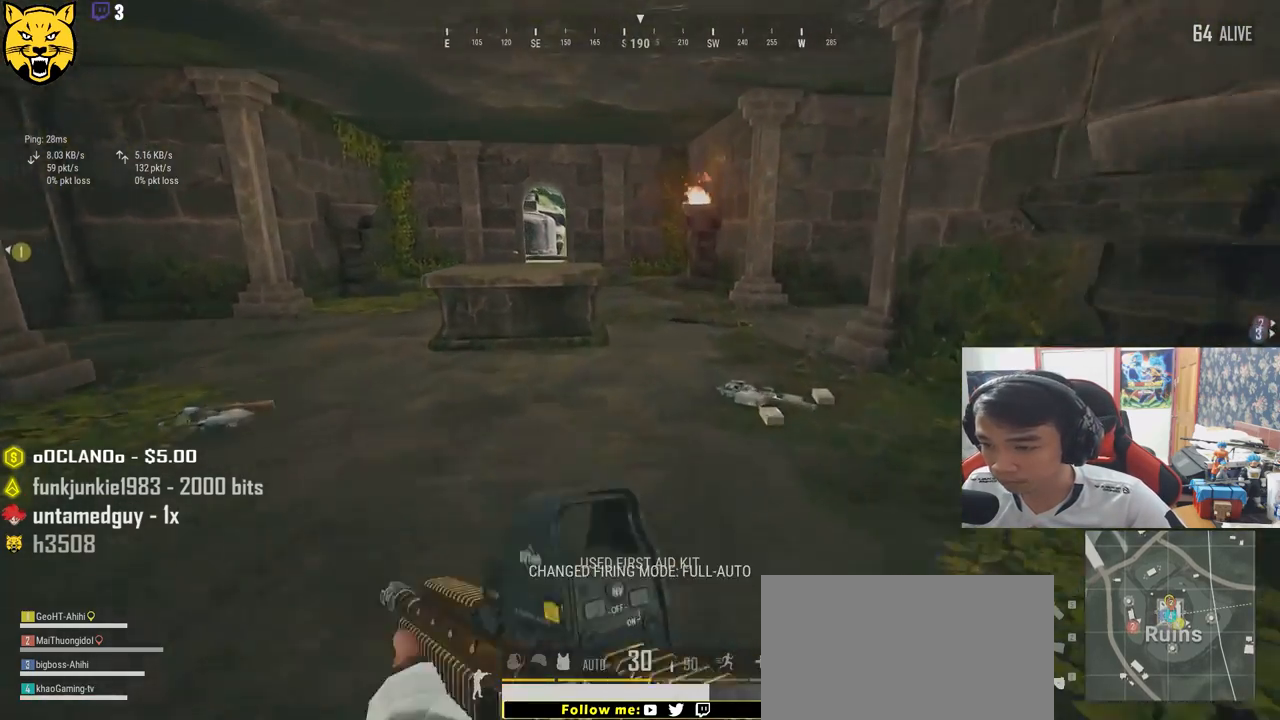
{"keys": ["shift", "w"], "mouse": [], "events": []}
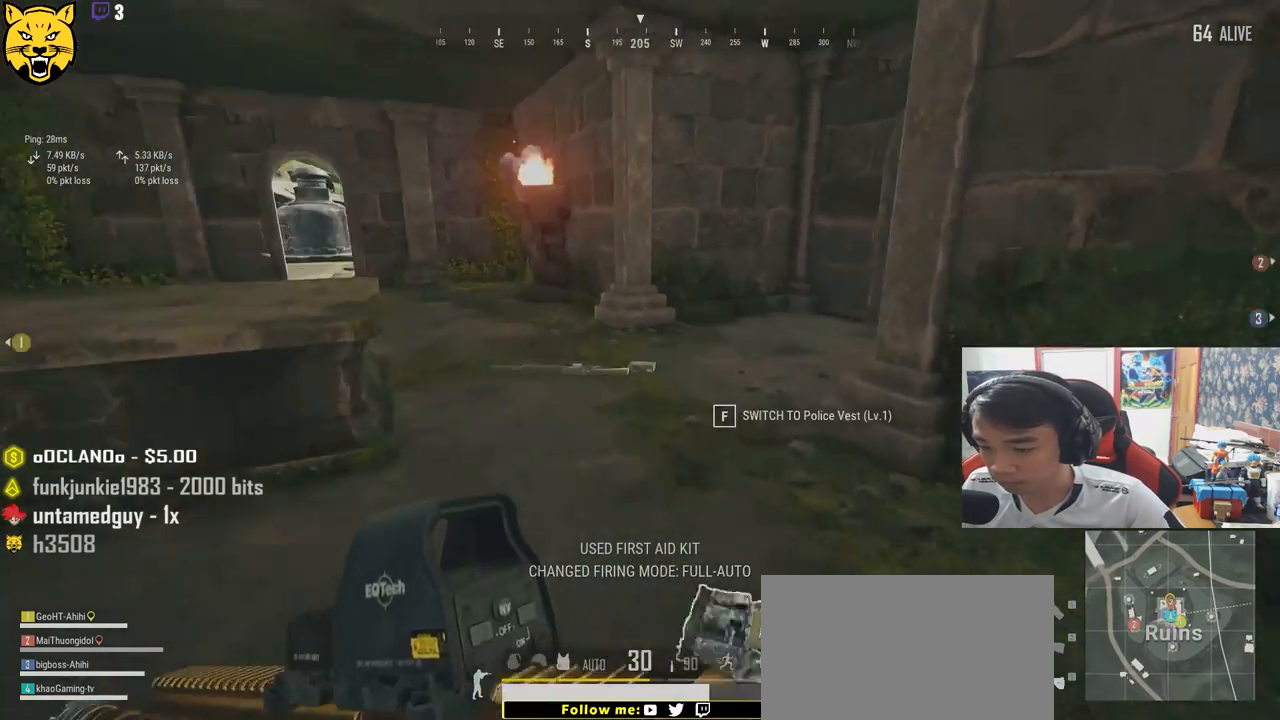
{"keys": ["tab", "w"], "mouse": [], "events": [[333, "shift", "up"], [500, "tab", "down"]]}
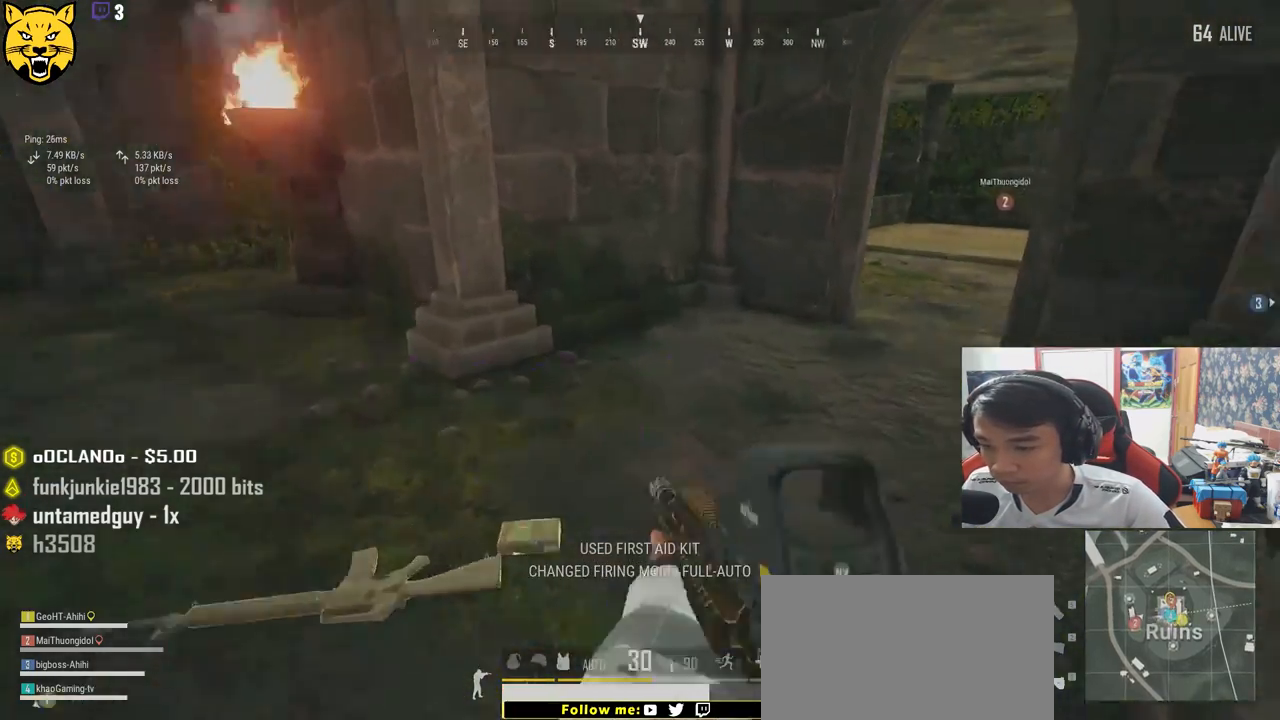
{"keys": ["d"], "mouse": [], "events": [[83, "tab", "up"], [167, "d", "down"], [200, "w", "up"], [267, "a", "down"], [283, "d", "up"], [433, "d", "down"], [450, "a", "up"]]}
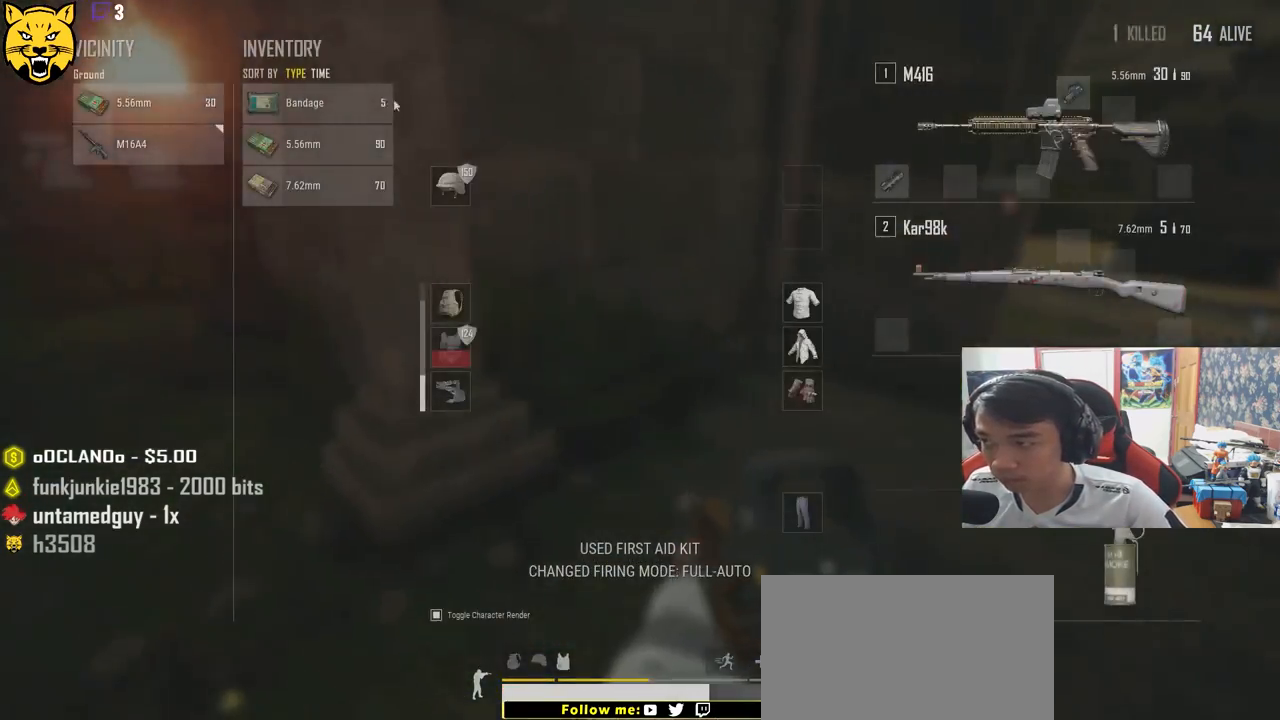
{"keys": ["d", "w"], "mouse": [], "events": [[83, "a", "down"], [133, "d", "up"], [250, "mouse_left", "down"], [300, "a", "up"], [300, "d", "down"], [367, "mouse_left", "up"], [417, "w", "down"]]}
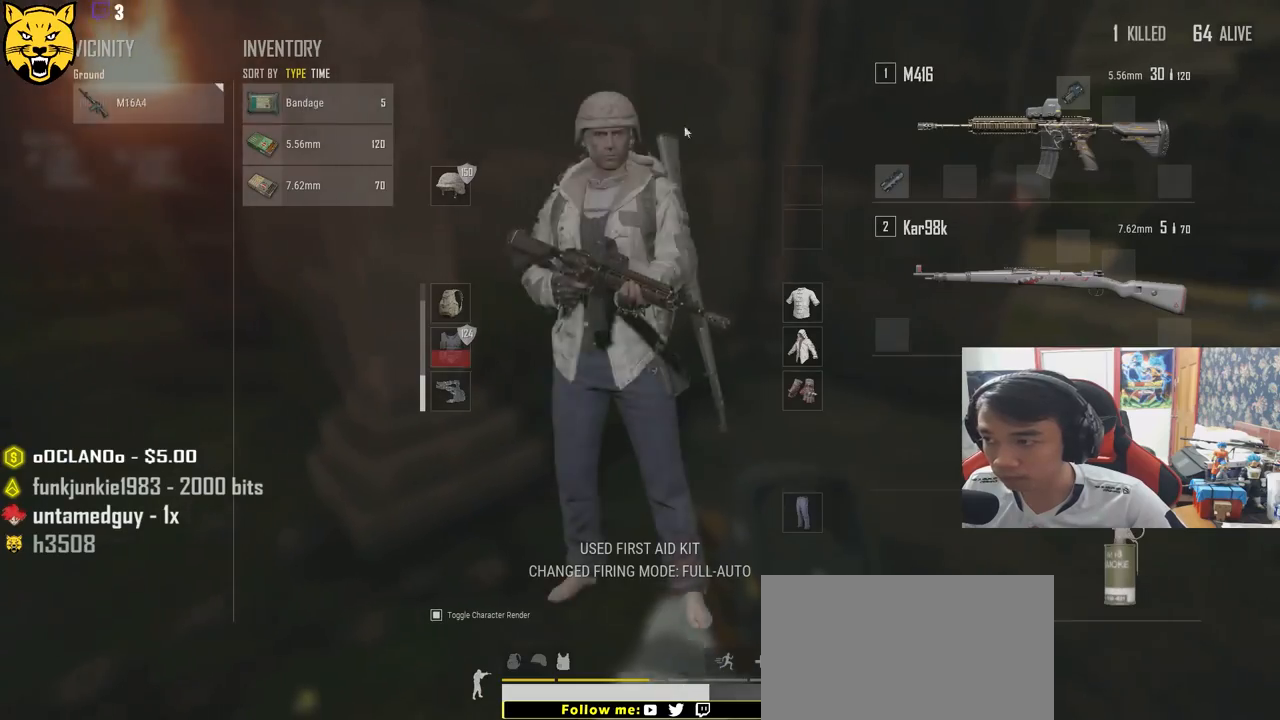
{"keys": ["shift", "w"], "mouse": [], "events": [[67, "d", "up"], [67, "tab", "down"], [167, "tab", "up"], [483, "shift", "down"]]}
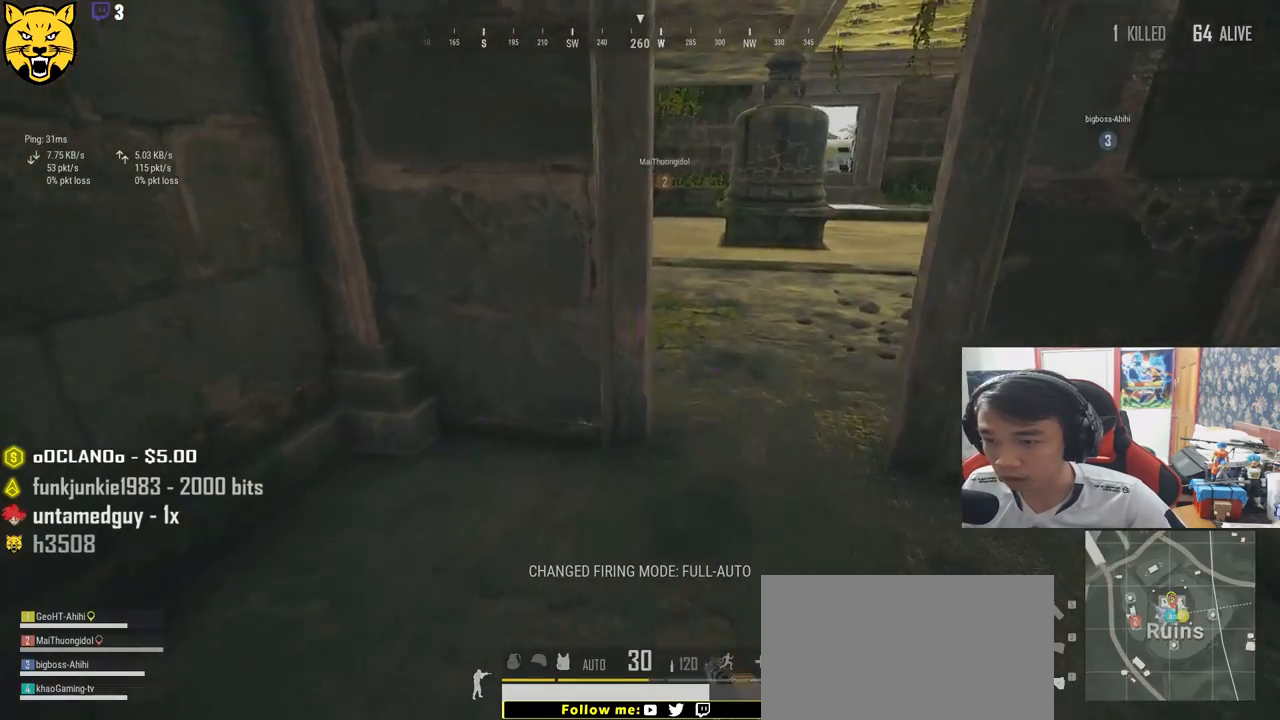
{"keys": ["d", "w"], "mouse": [], "events": [[50, "d", "down"], [150, "d", "up"], [417, "d", "down"], [417, "shift", "up"]]}
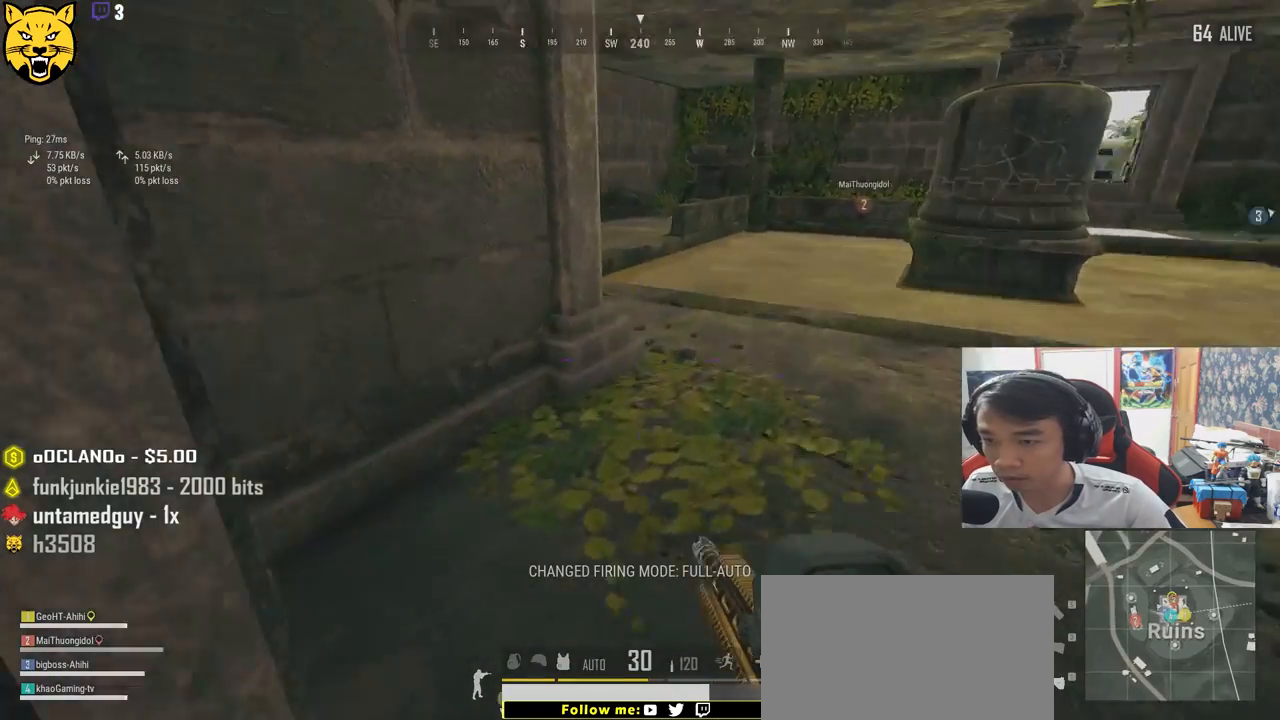
{"keys": ["a", "w"], "mouse": [], "events": [[17, "d", "up"], [267, "d", "down"], [400, "a", "down"], [400, "d", "up"]]}
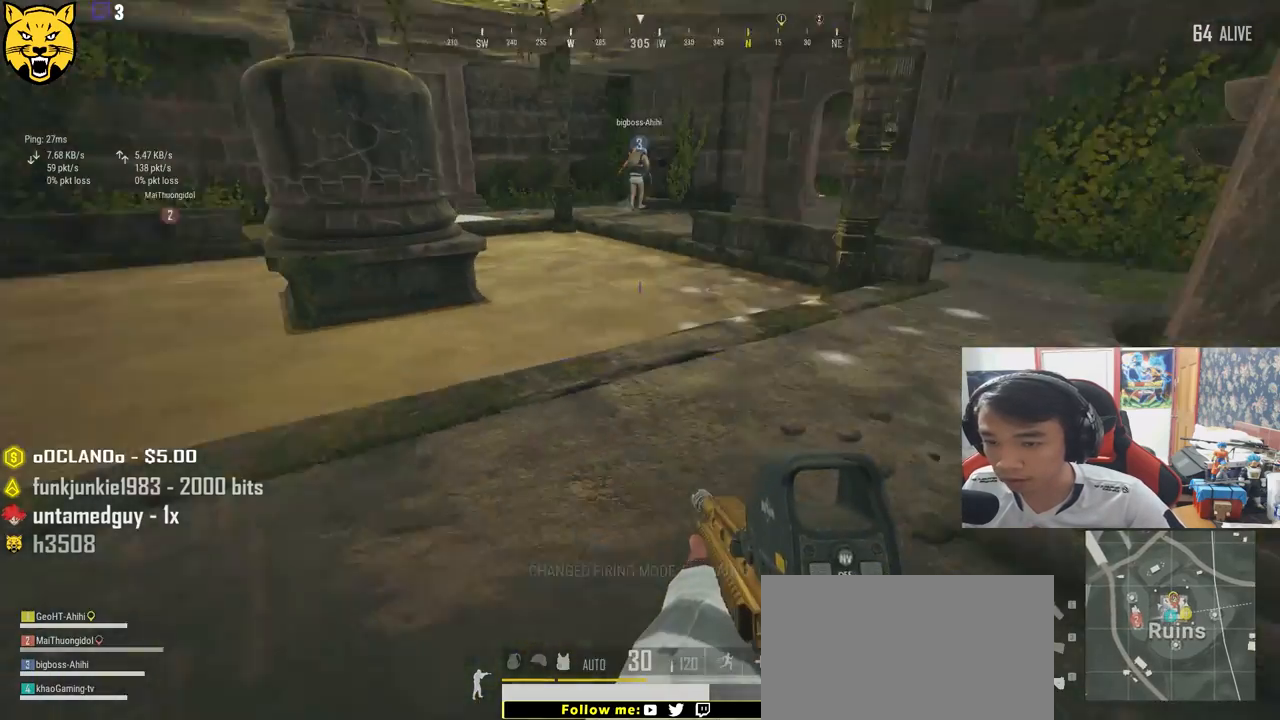
{"keys": ["d", "w"], "mouse": [], "events": [[183, "a", "up"], [217, "d", "down"]]}
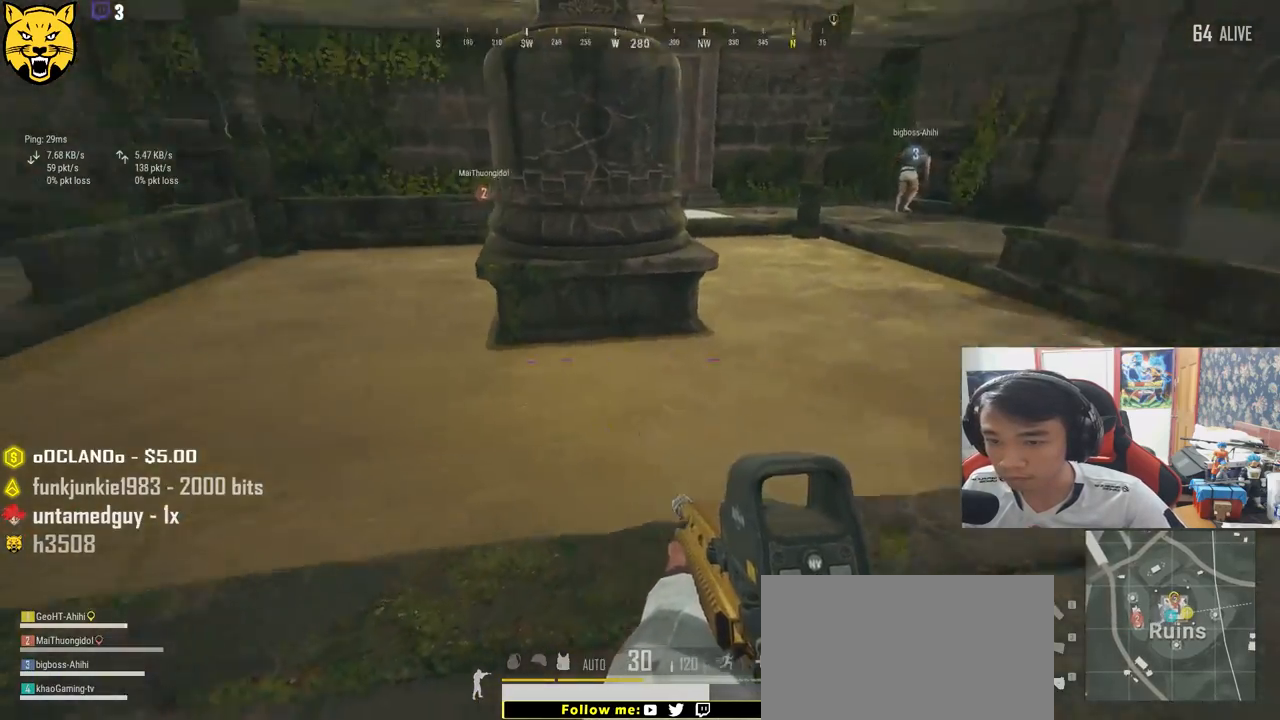
{"keys": ["d", "shift", "w"], "mouse": [], "events": [[233, "shift", "down"]]}
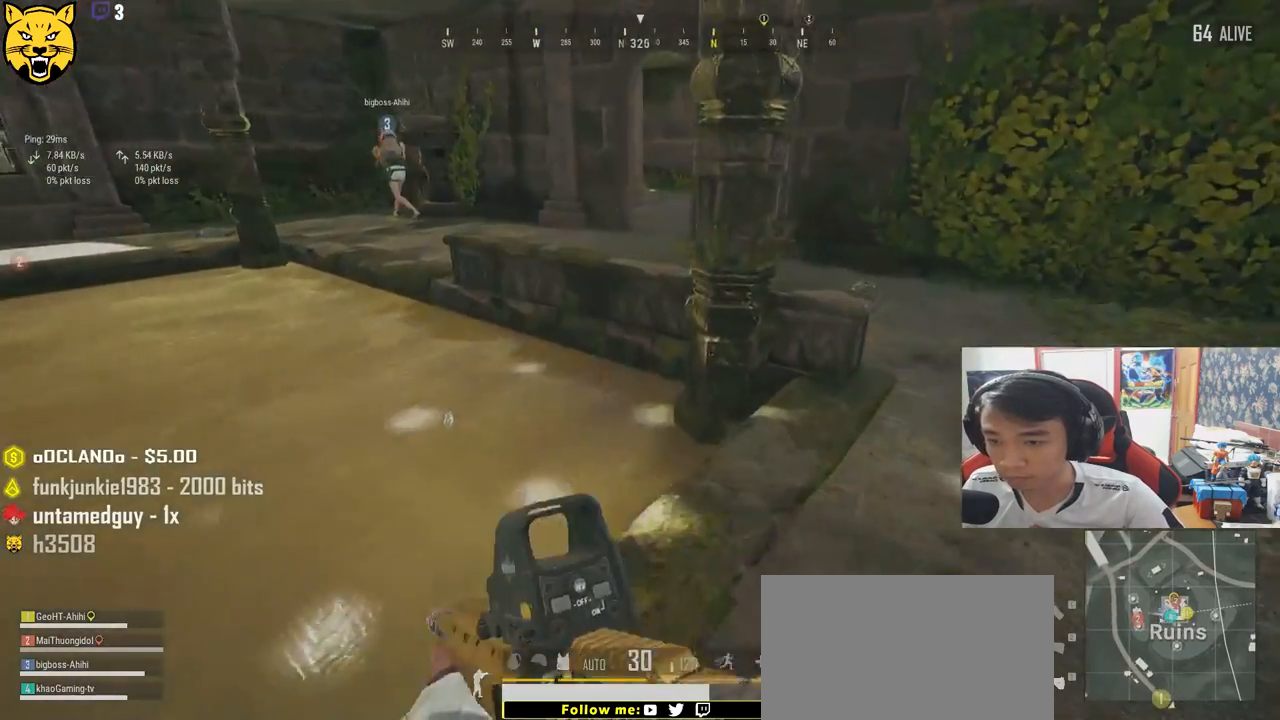
{"keys": ["d", "w"], "mouse": [], "events": [[417, "shift", "up"]]}
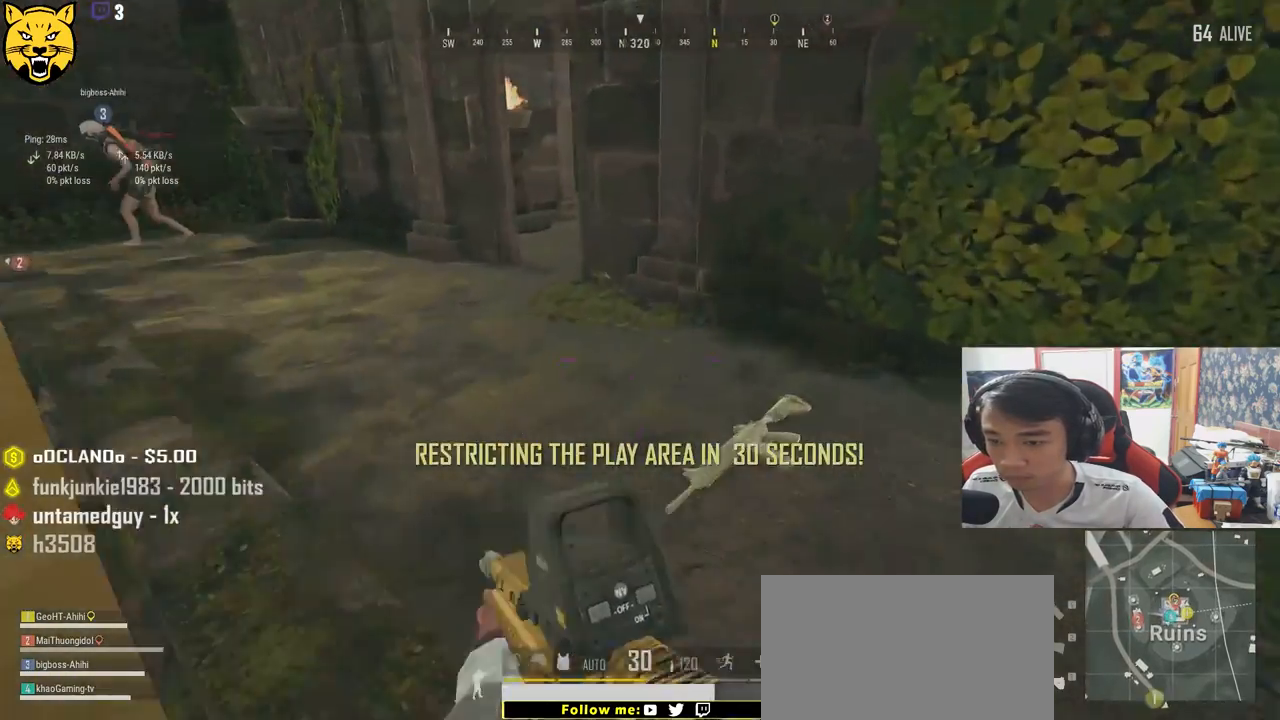
{"keys": ["shift", "w"], "mouse": [], "events": [[233, "d", "up"], [450, "shift", "down"]]}
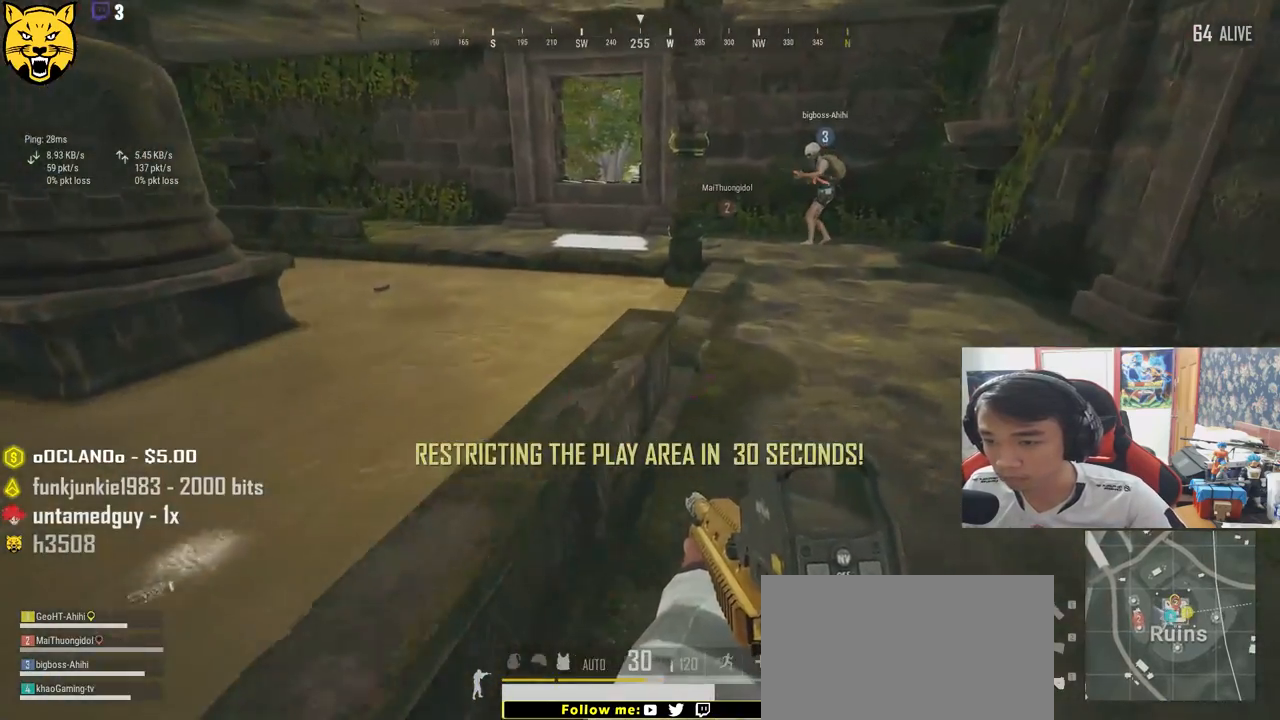
{"keys": ["shift", "w"], "mouse": [], "events": [[50, "d", "down"], [317, "d", "up"]]}
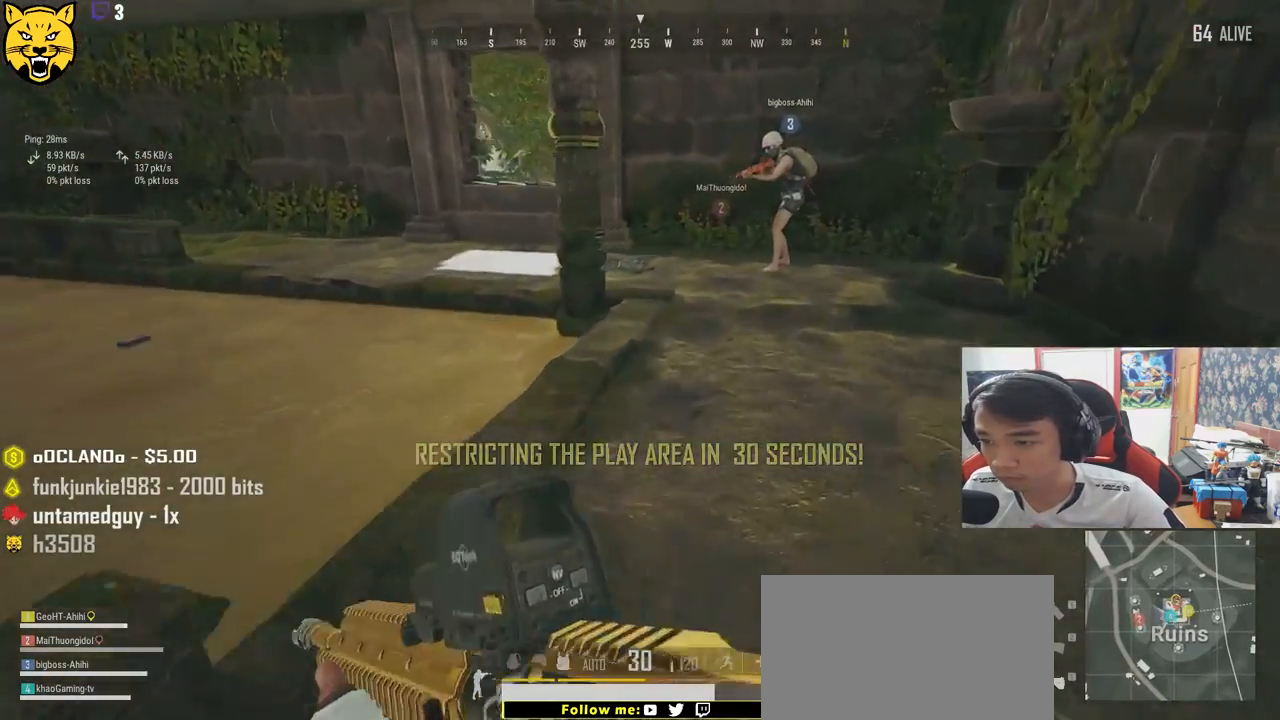
{"keys": ["shift", "w"], "mouse": [], "events": []}